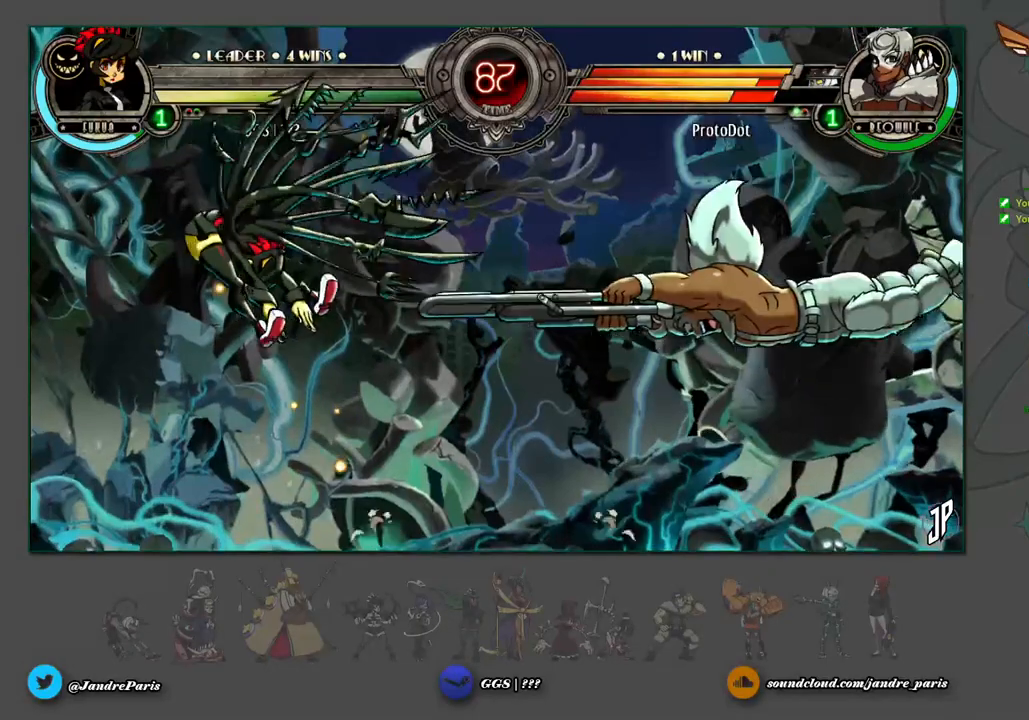
Gameplay with a controller (arcade stick); each line is a JSON object with the inputs held at the frame after it. "events" lists button and stick changes between this image and that frame as [ms after this image, input, new state], when the widget could be followed in between. Not read: L3 R3.
{"buttons": [], "left_stick": "left", "events": [[333, "left_stick", "down"], [450, "CIRCLE", "down"], [450, "left_stick", "left"], [500, "CIRCLE", "up"]]}
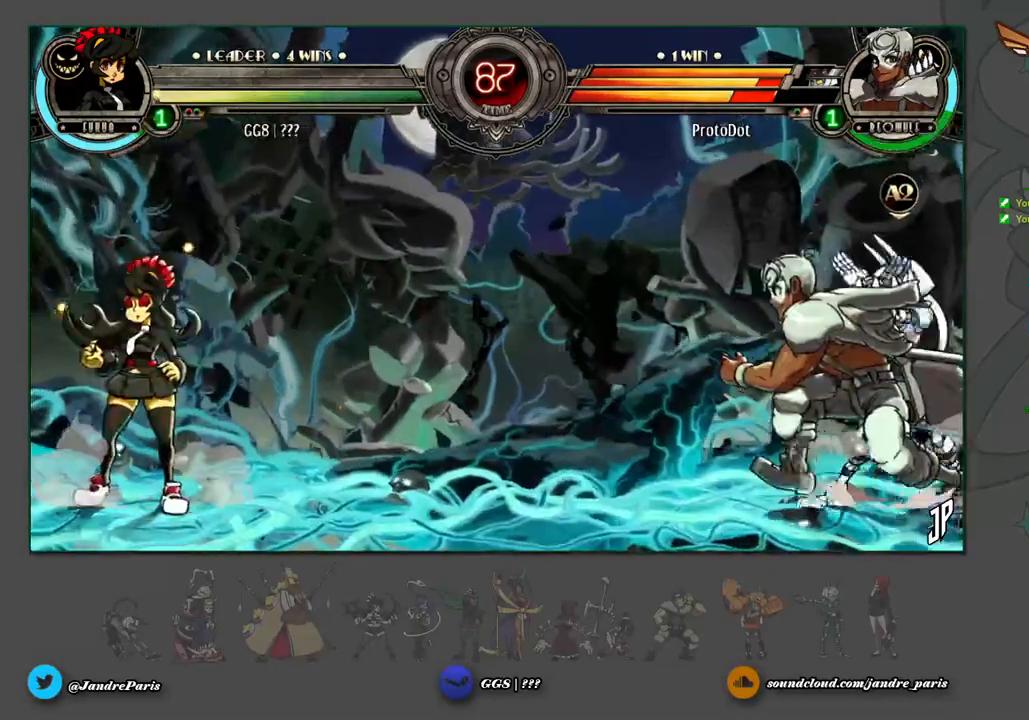
{"buttons": [], "left_stick": "down-left", "events": [[17, "left_stick", "center"], [117, "left_stick", "left"], [167, "left_stick", "down-left"]]}
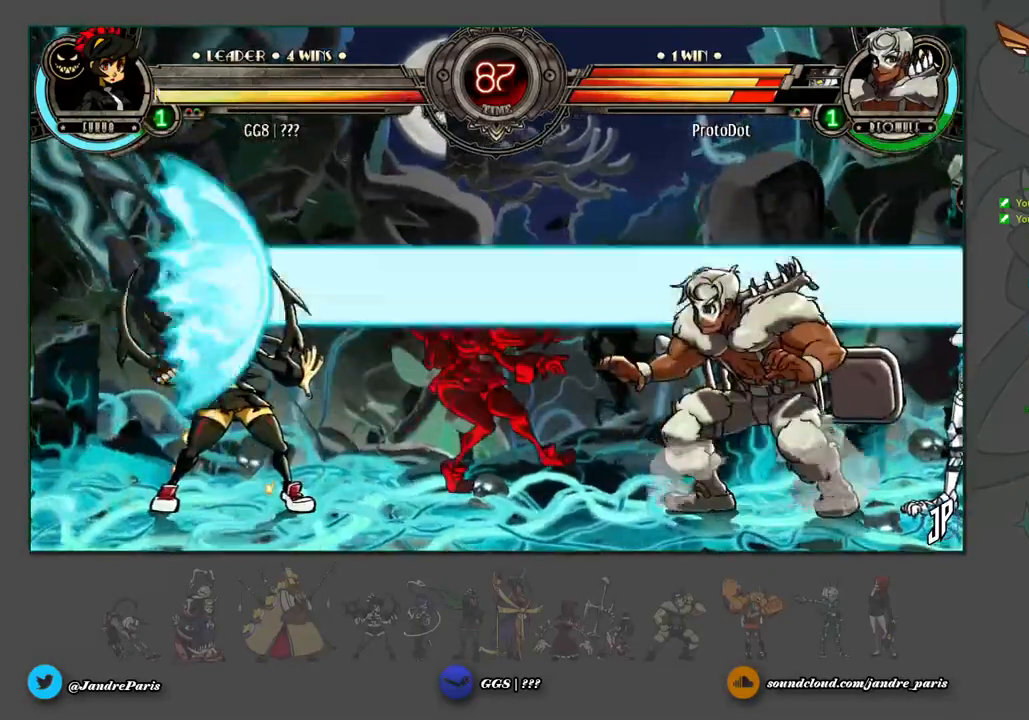
{"buttons": [], "left_stick": "left", "events": [[350, "left_stick", "left"]]}
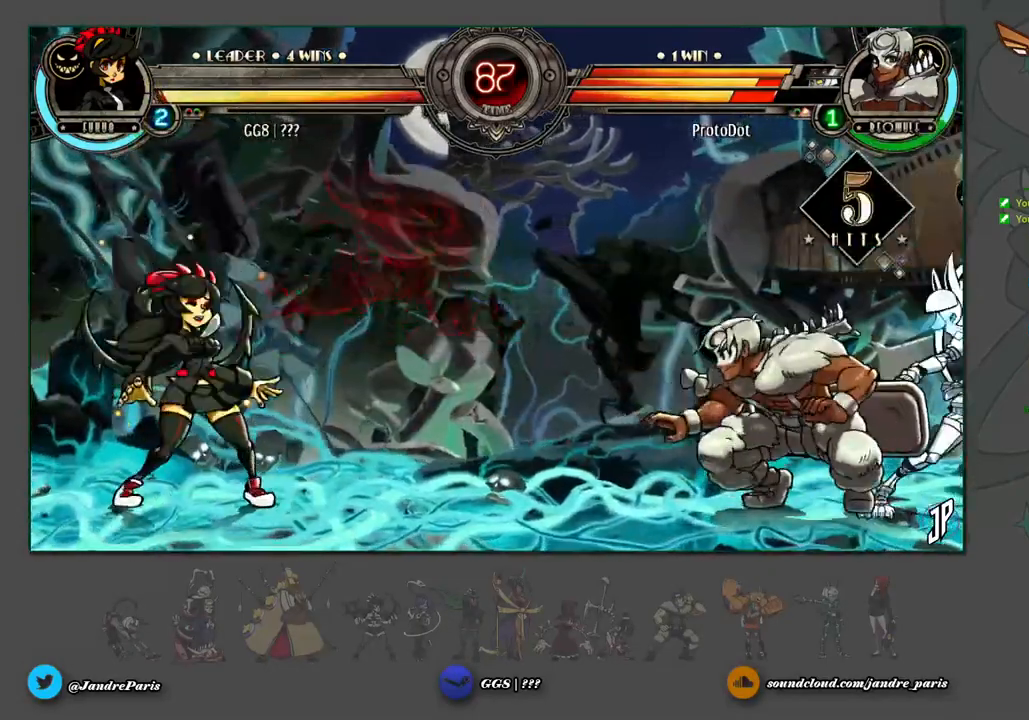
{"buttons": [], "left_stick": "left", "events": [[233, "left_stick", "down"], [317, "R1", "down"], [317, "left_stick", "right"], [350, "R1", "up"], [367, "left_stick", "center"], [500, "left_stick", "left"]]}
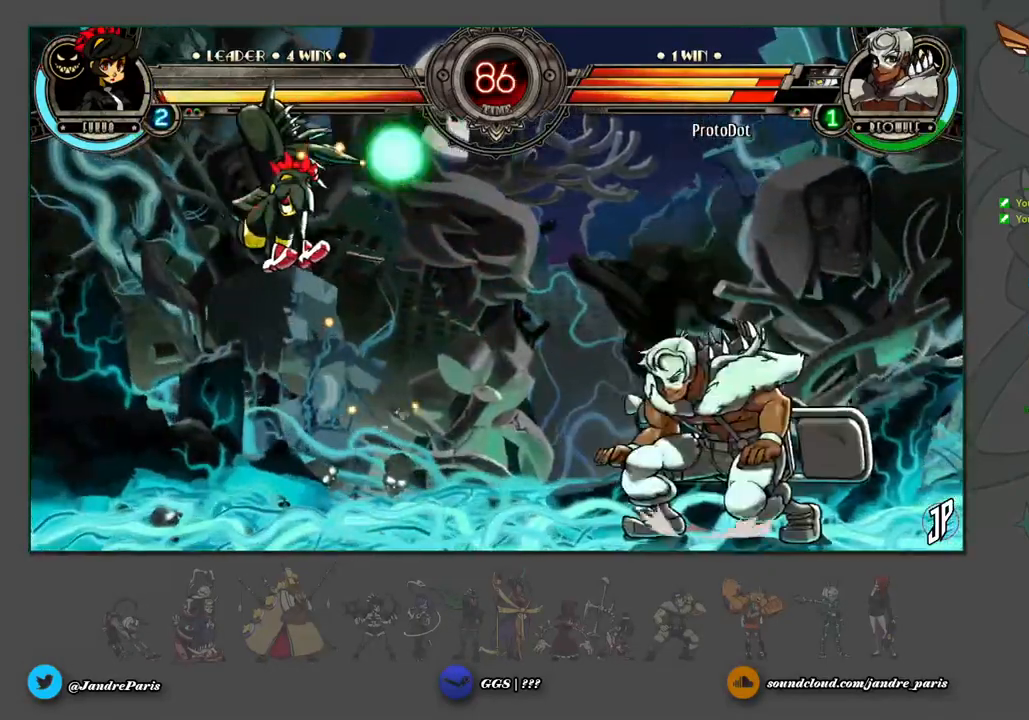
{"buttons": [], "left_stick": "down", "events": [[250, "left_stick", "down-right"], [417, "left_stick", "down"]]}
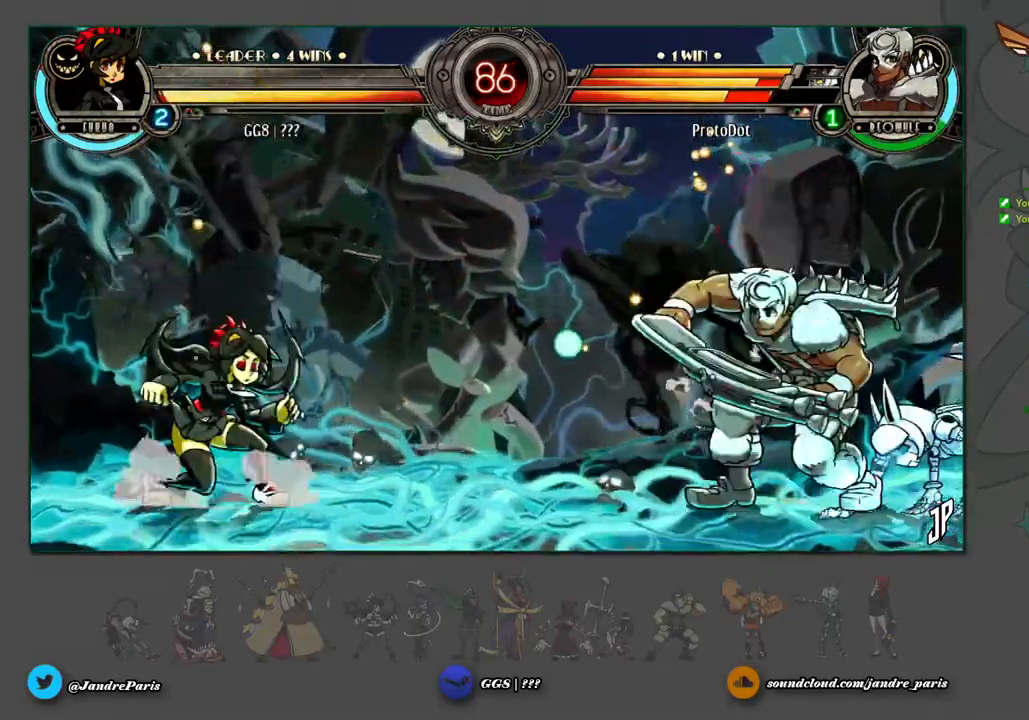
{"buttons": [], "left_stick": "center", "events": [[200, "left_stick", "center"]]}
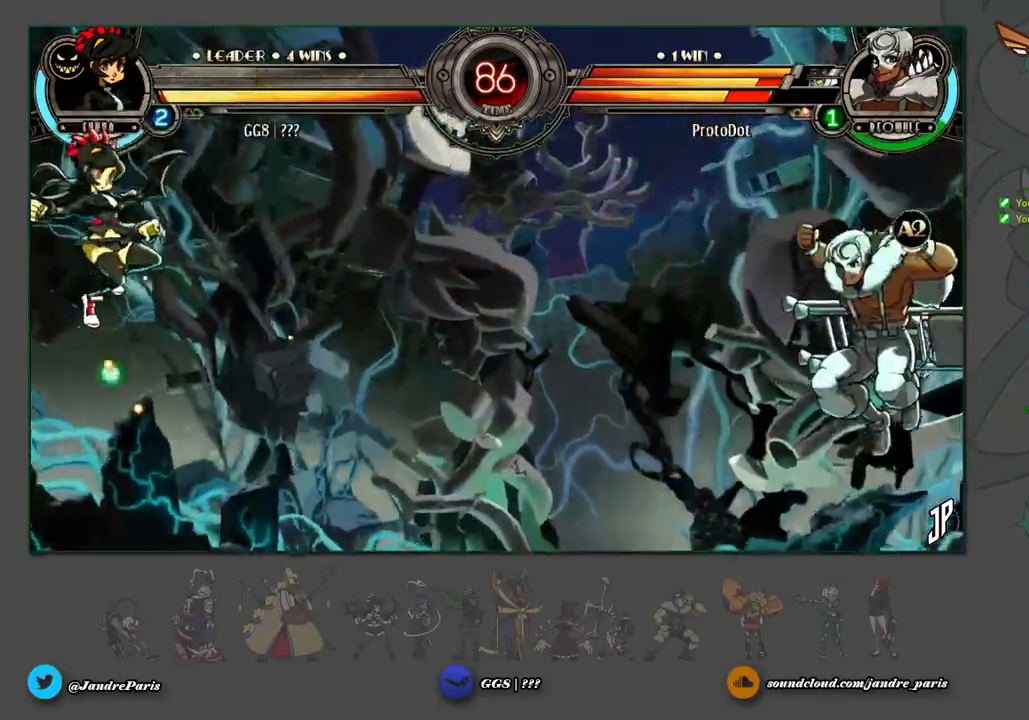
{"buttons": [], "left_stick": "center", "events": [[133, "left_stick", "down"], [217, "R1", "down"], [217, "left_stick", "right"], [283, "R1", "up"], [300, "left_stick", "center"]]}
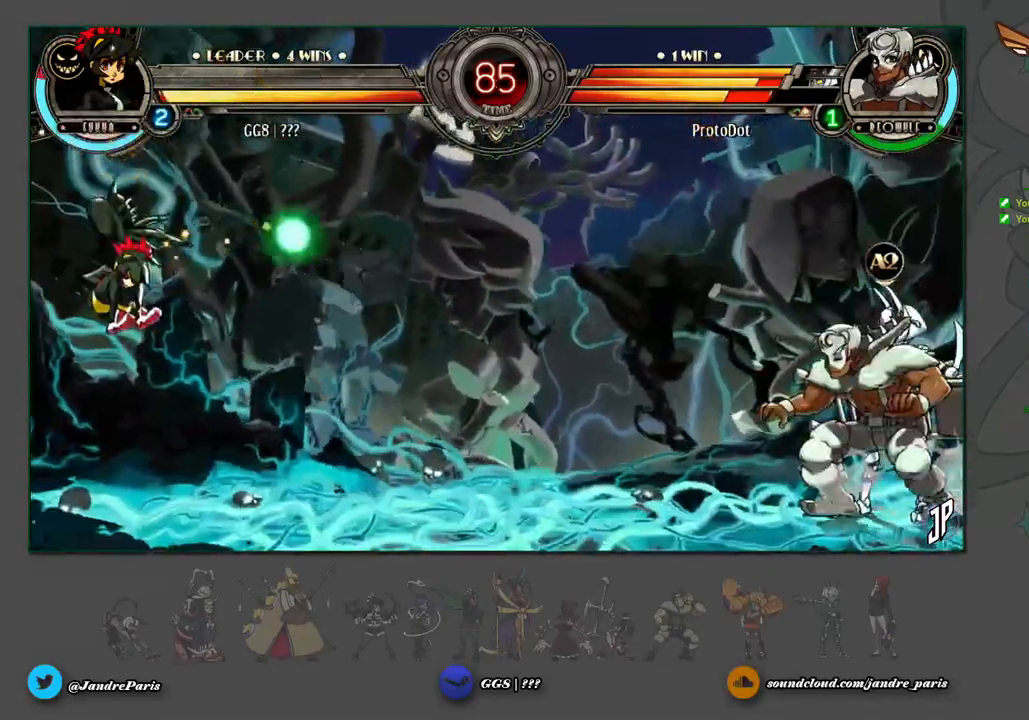
{"buttons": [], "left_stick": "center", "events": [[233, "left_stick", "down"], [333, "CIRCLE", "down"], [350, "left_stick", "left"], [400, "CIRCLE", "up"], [450, "left_stick", "center"]]}
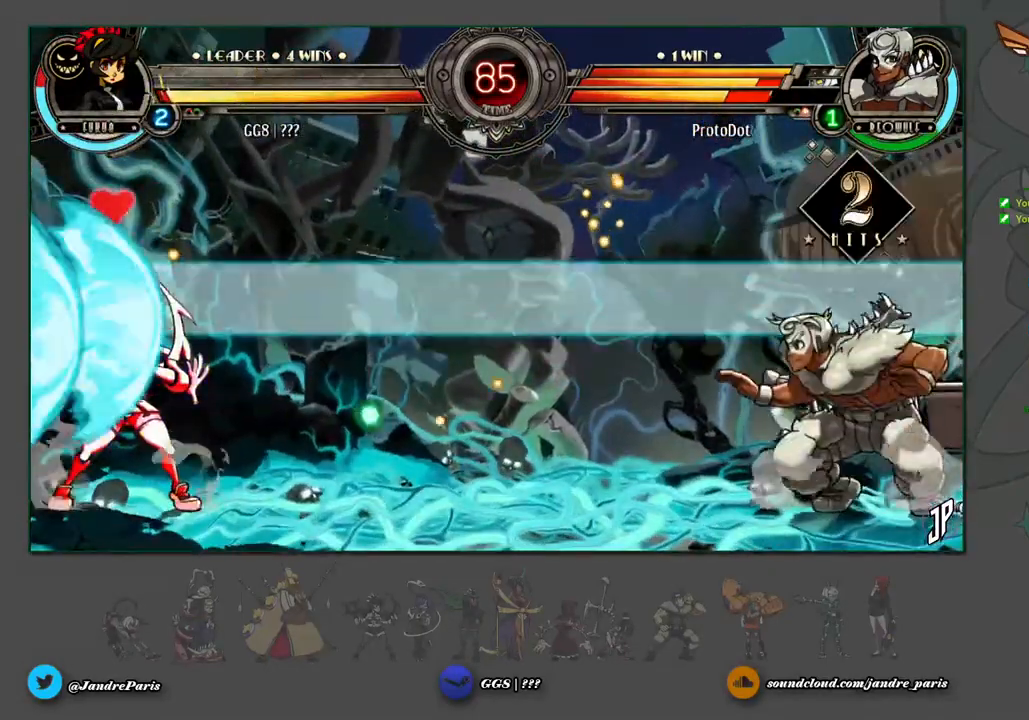
{"buttons": [], "left_stick": "down", "events": [[417, "left_stick", "down"]]}
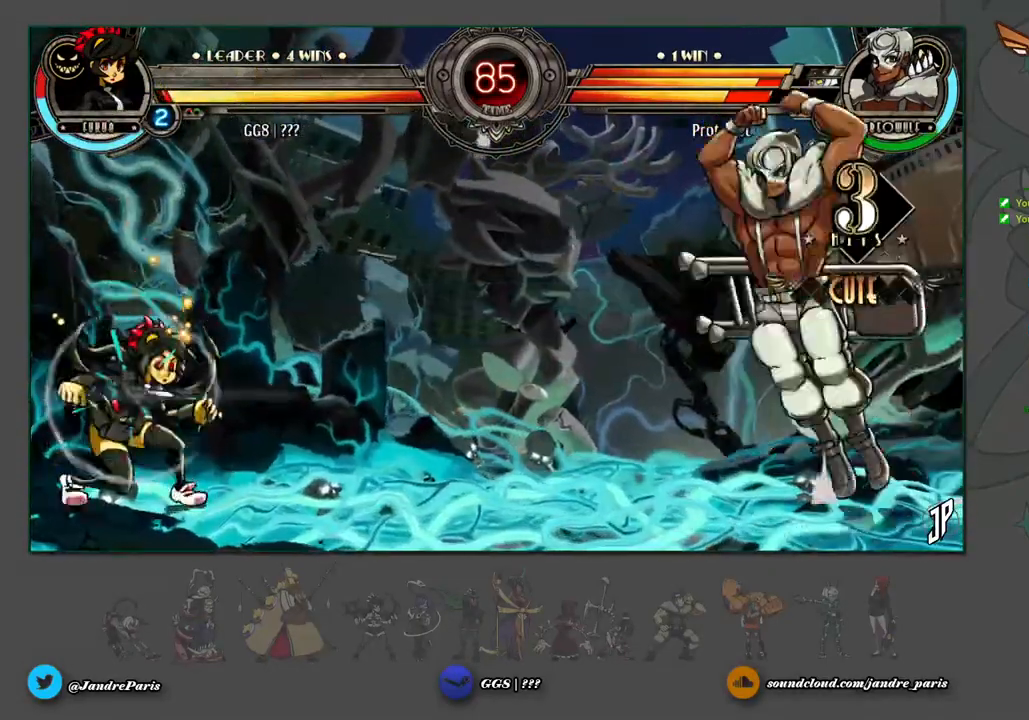
{"buttons": [], "left_stick": "down-left", "events": [[17, "left_stick", "up-right"], [200, "left_stick", "center"], [300, "left_stick", "down"], [383, "TRIANGLE", "down"], [433, "TRIANGLE", "up"], [450, "left_stick", "center"], [500, "left_stick", "down-left"]]}
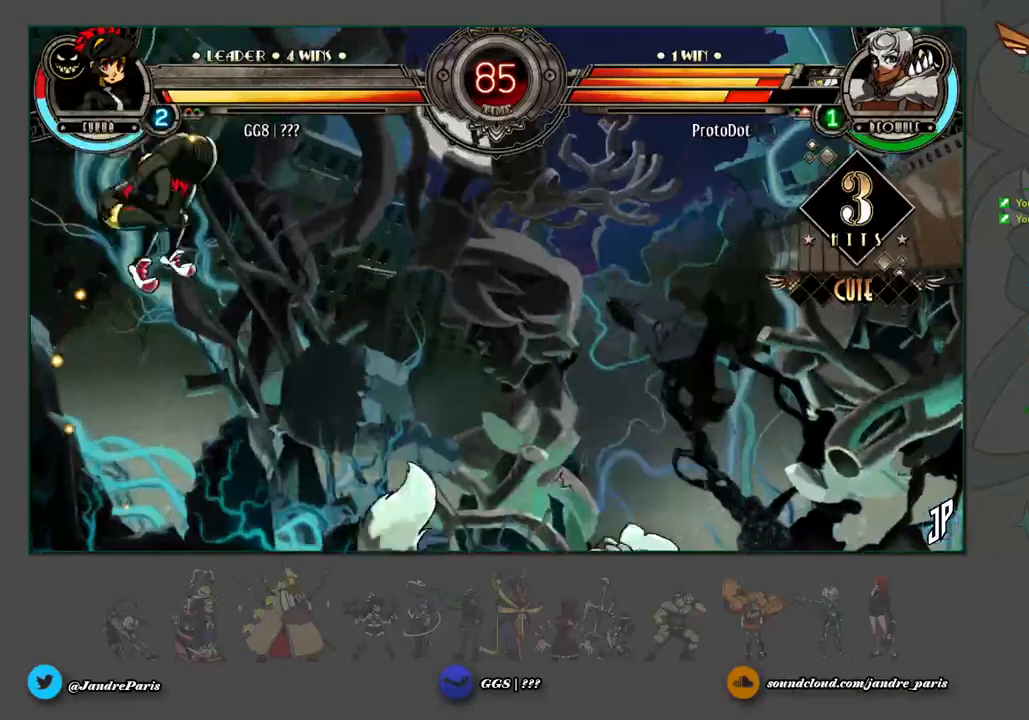
{"buttons": [], "left_stick": "right", "events": [[350, "left_stick", "center"], [483, "left_stick", "right"]]}
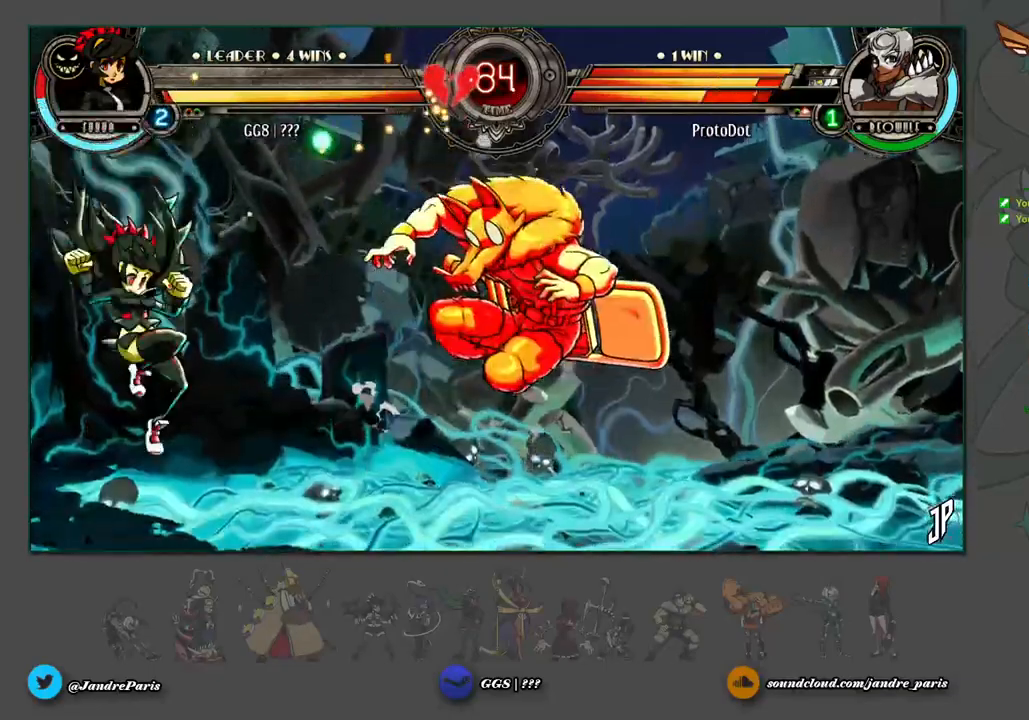
{"buttons": [], "left_stick": "center", "events": [[100, "left_stick", "center"], [167, "left_stick", "right"], [333, "R2", "down"], [467, "R2", "up"], [483, "left_stick", "center"]]}
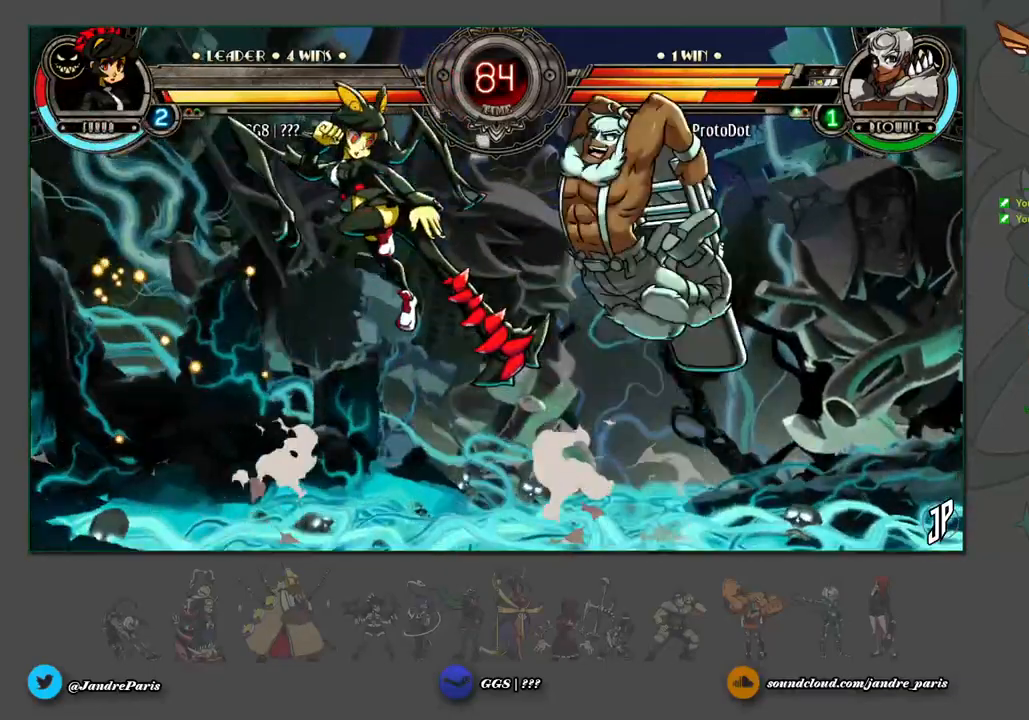
{"buttons": [], "left_stick": "center", "events": [[100, "R1", "down"], [167, "R1", "up"]]}
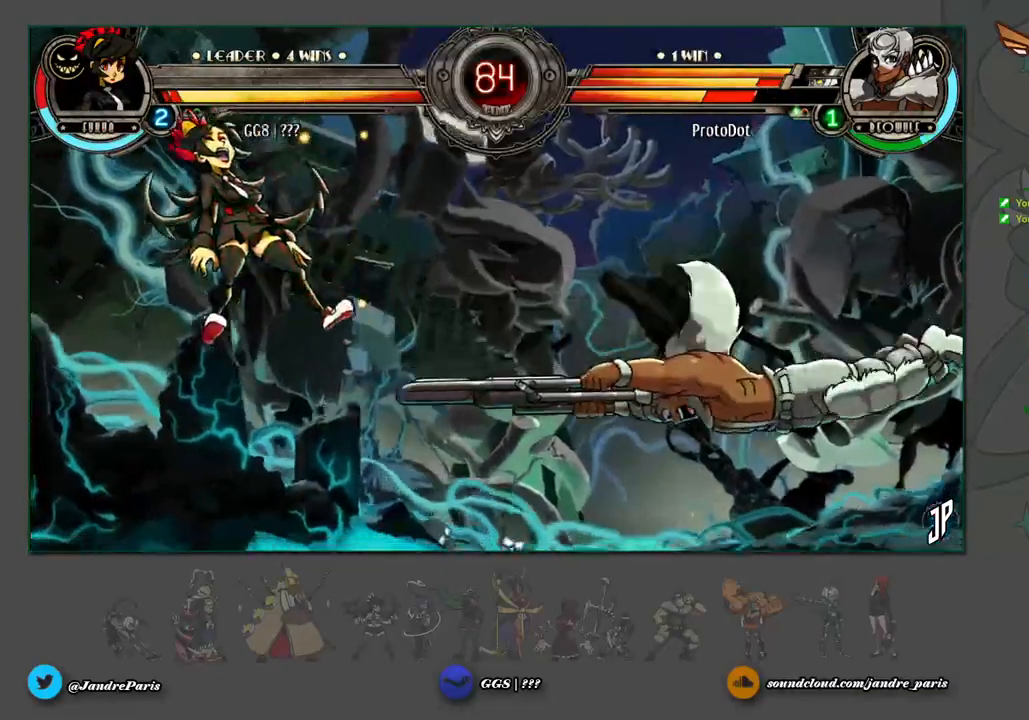
{"buttons": [], "left_stick": "down", "events": [[217, "left_stick", "right"], [300, "left_stick", "center"], [350, "left_stick", "right"], [467, "left_stick", "down"]]}
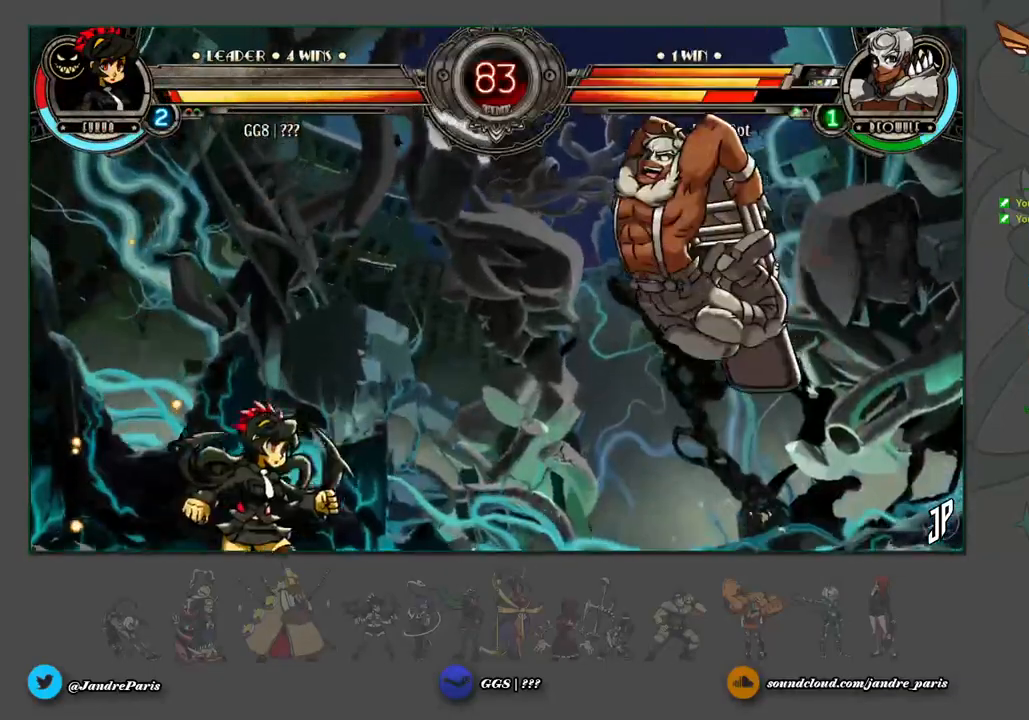
{"buttons": [], "left_stick": "center", "events": [[67, "R1", "down"], [150, "R1", "up"], [233, "left_stick", "right"], [283, "R2", "down"], [333, "left_stick", "center"], [350, "R2", "up"]]}
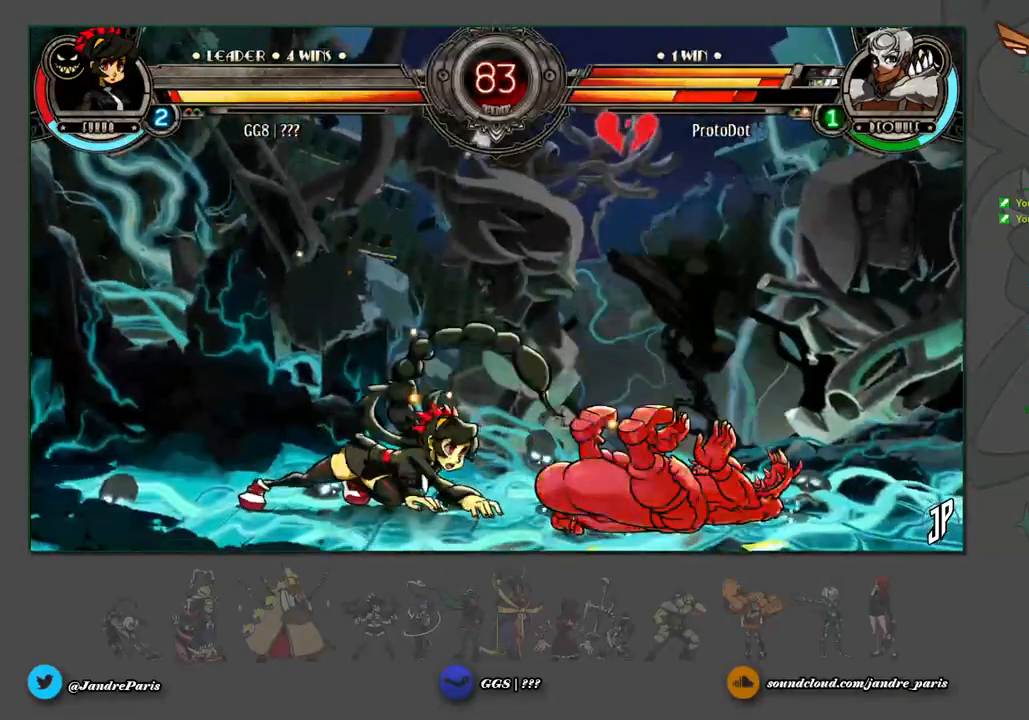
{"buttons": [], "left_stick": "center", "events": [[400, "left_stick", "right"], [483, "left_stick", "center"]]}
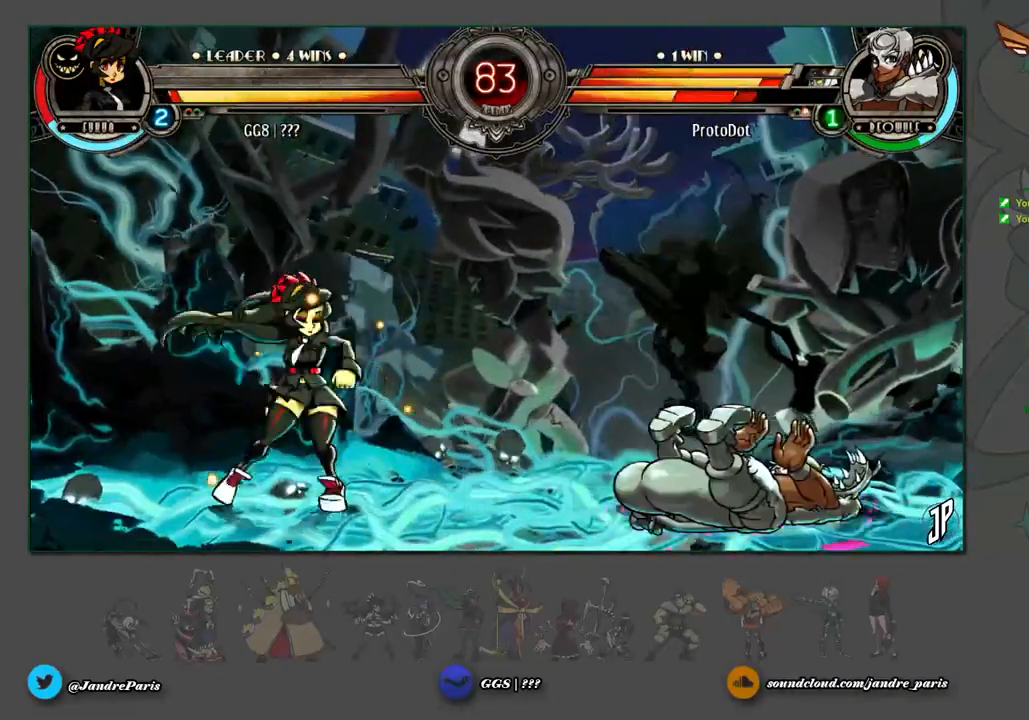
{"buttons": [], "left_stick": "center", "events": [[33, "left_stick", "right"], [133, "left_stick", "center"], [183, "left_stick", "up"], [333, "left_stick", "down"], [400, "left_stick", "right"], [417, "R1", "down"], [450, "R1", "up"], [450, "left_stick", "center"]]}
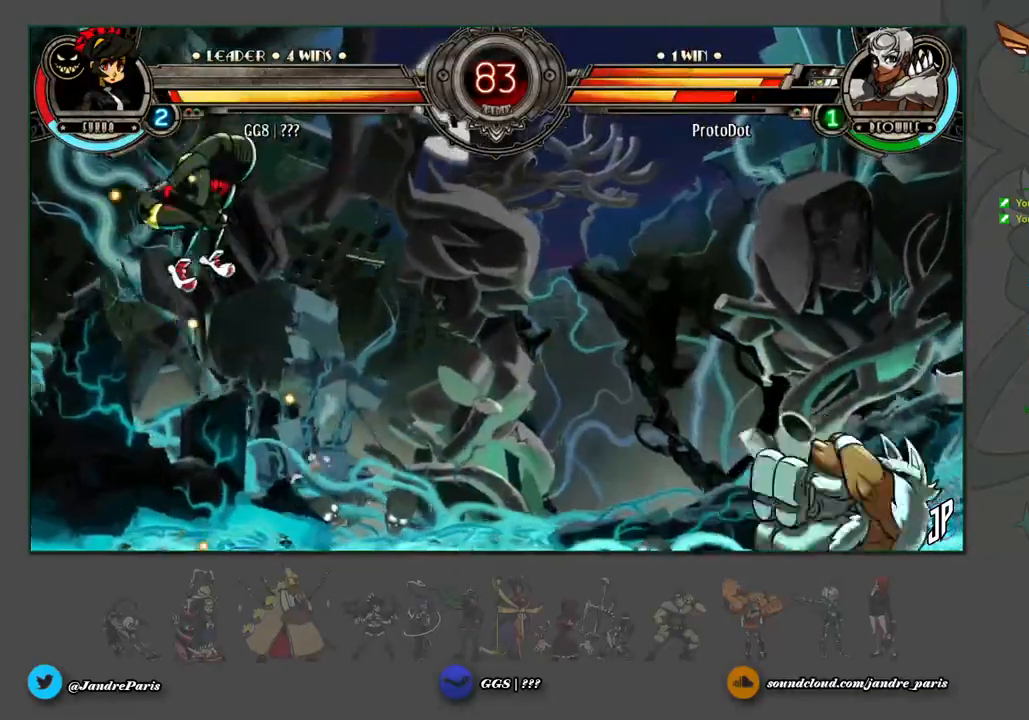
{"buttons": [], "left_stick": "down", "events": [[450, "left_stick", "down"]]}
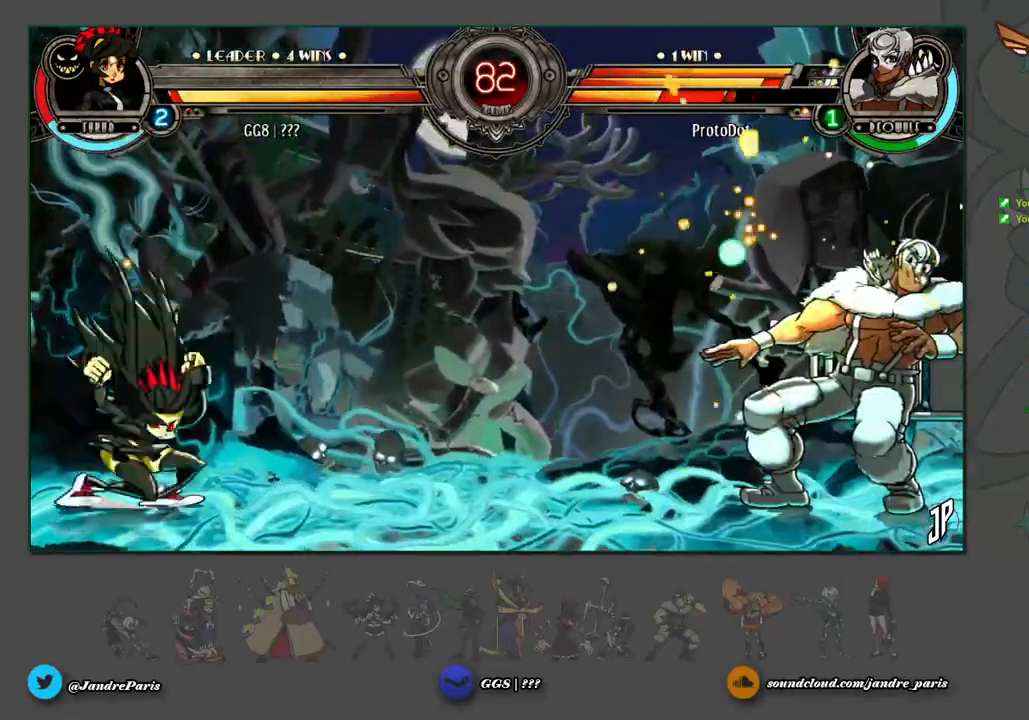
{"buttons": [], "left_stick": "center", "events": [[50, "CIRCLE", "down"], [100, "CIRCLE", "up"], [100, "left_stick", "left"], [150, "left_stick", "center"]]}
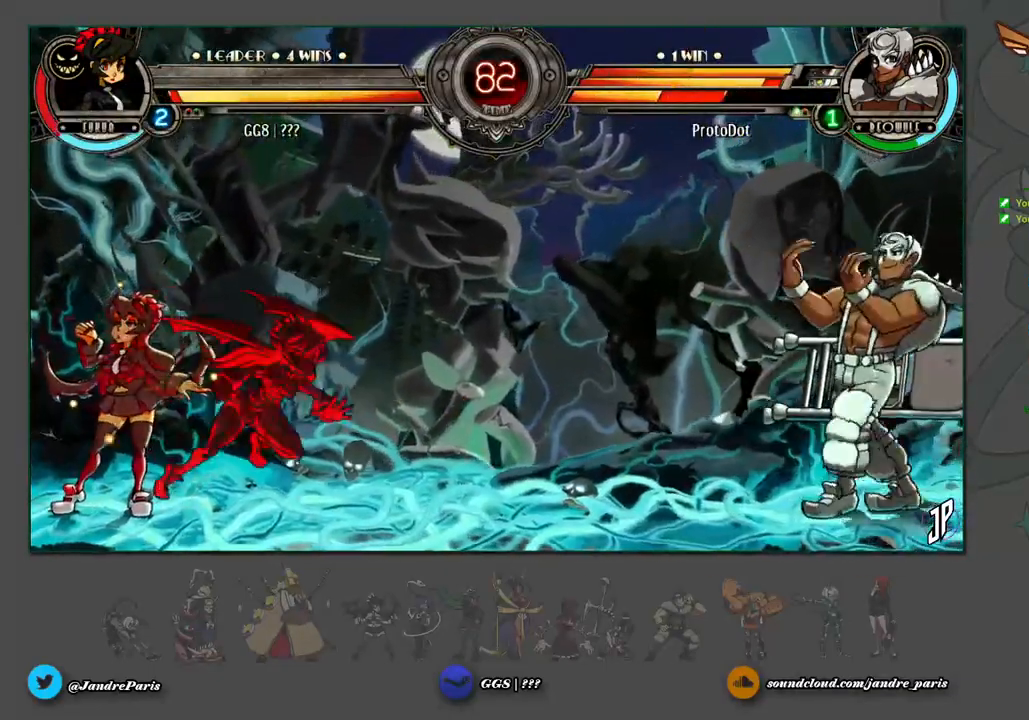
{"buttons": [], "left_stick": "center", "events": [[150, "left_stick", "up-left"], [283, "left_stick", "down-right"], [333, "R1", "down"], [350, "left_stick", "center"], [367, "R1", "up"]]}
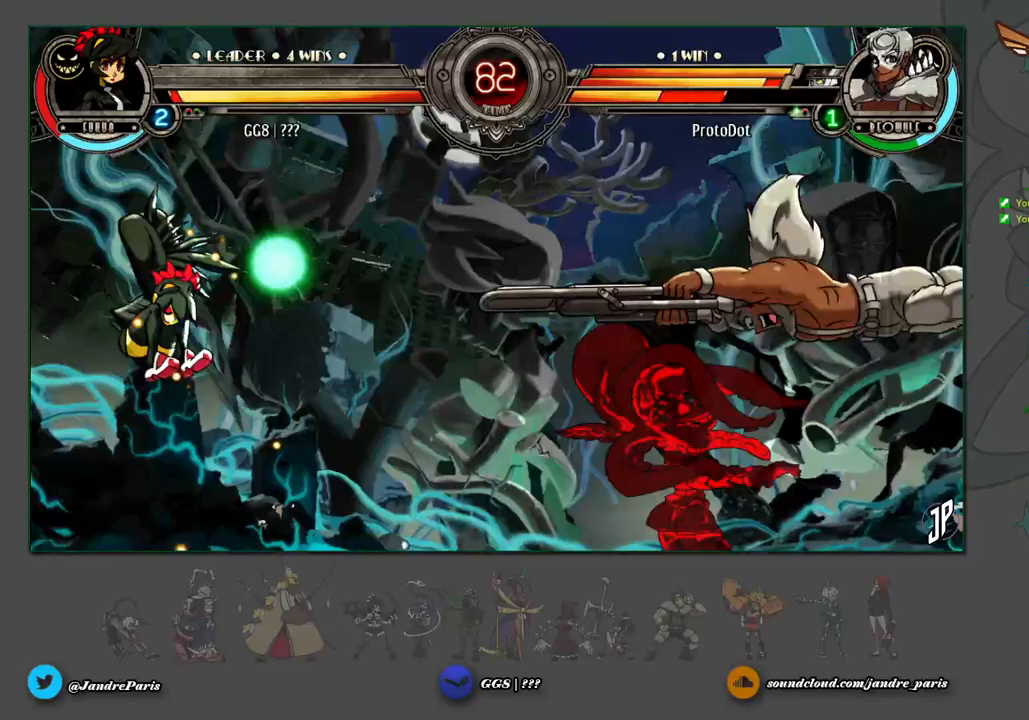
{"buttons": [], "left_stick": "center", "events": [[267, "left_stick", "down"], [400, "CIRCLE", "down"], [450, "CIRCLE", "up"], [450, "left_stick", "center"]]}